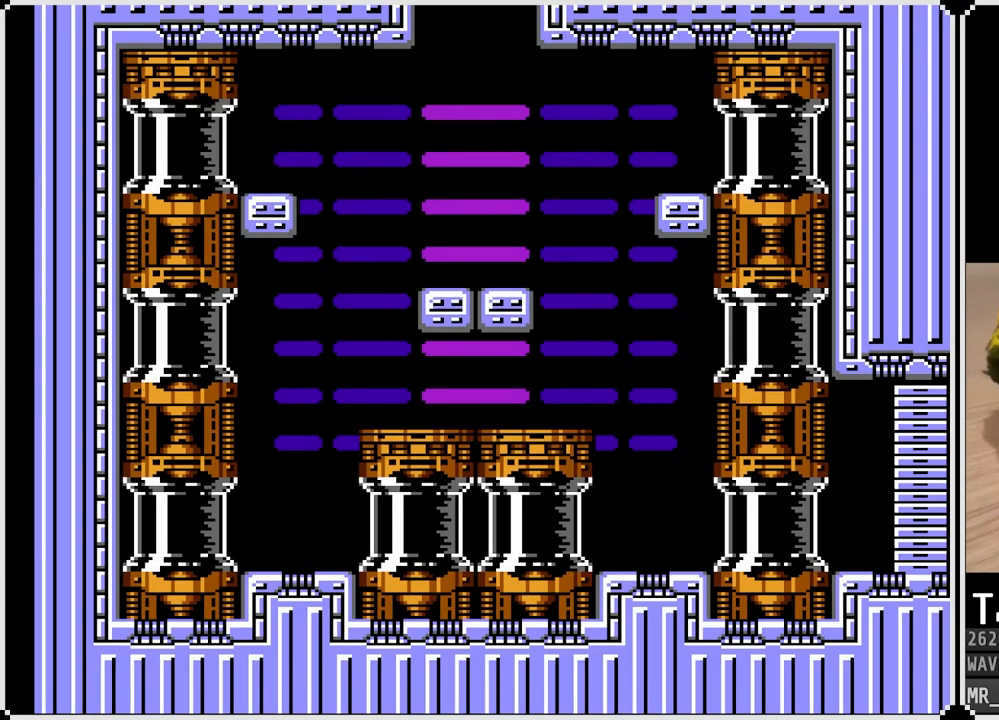
Gameplay with a controller (PlayStation layout); each line is a JSON object with the inputs held at the frame after it. "events" lists button and stick changes between this image and that frame as [ms after this image, input, new state], when the widget could be followed in between.
{"buttons": ["DPAD_DOWN", "DPAD_RIGHT"], "left_stick": "center", "right_stick": "center", "events": [[150, "DPAD_RIGHT", "down"], [250, "DPAD_DOWN", "down"]]}
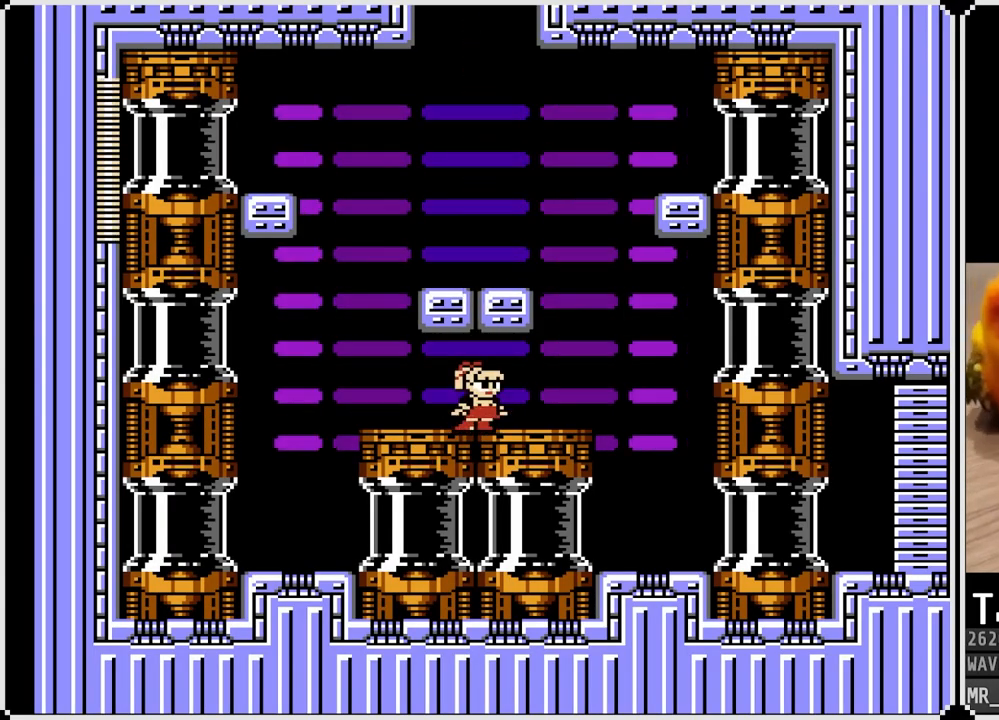
{"buttons": ["DPAD_RIGHT"], "left_stick": "center", "right_stick": "center", "events": [[33, "CROSS", "down"], [233, "CROSS", "up"], [450, "DPAD_DOWN", "up"]]}
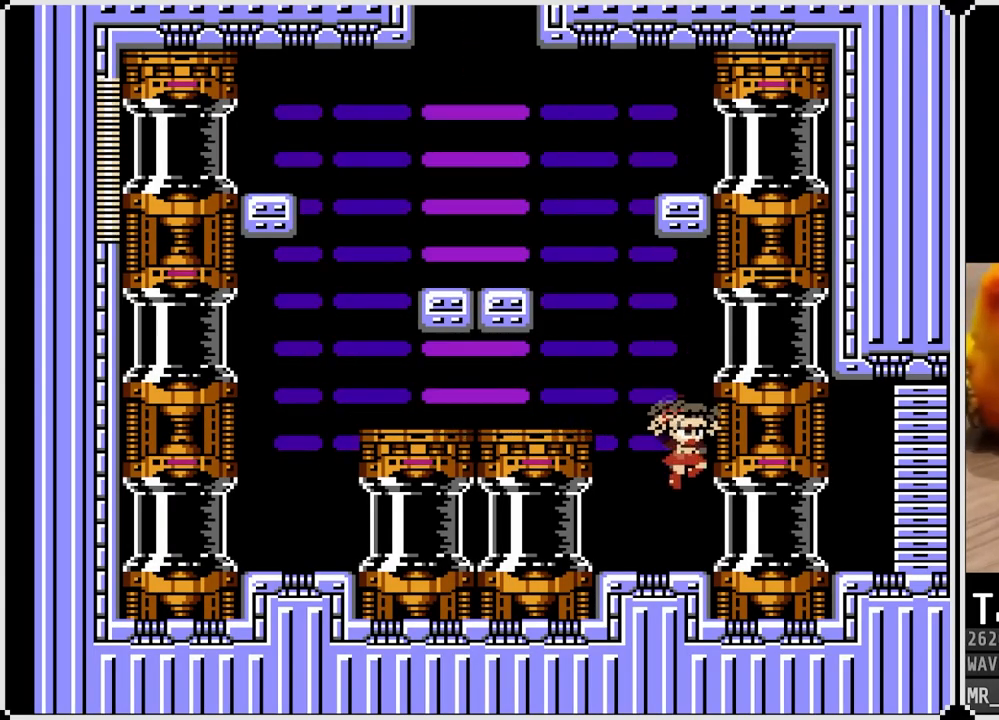
{"buttons": ["DPAD_RIGHT"], "left_stick": "center", "right_stick": "center", "events": []}
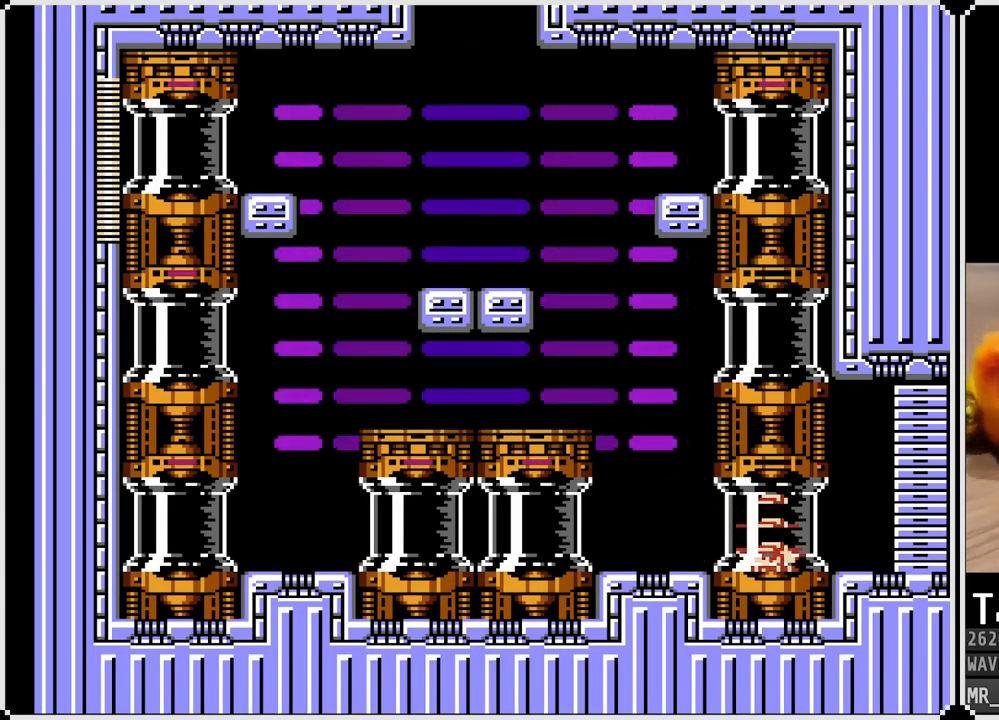
{"buttons": [], "left_stick": "center", "right_stick": "center", "events": [[183, "DPAD_RIGHT", "up"]]}
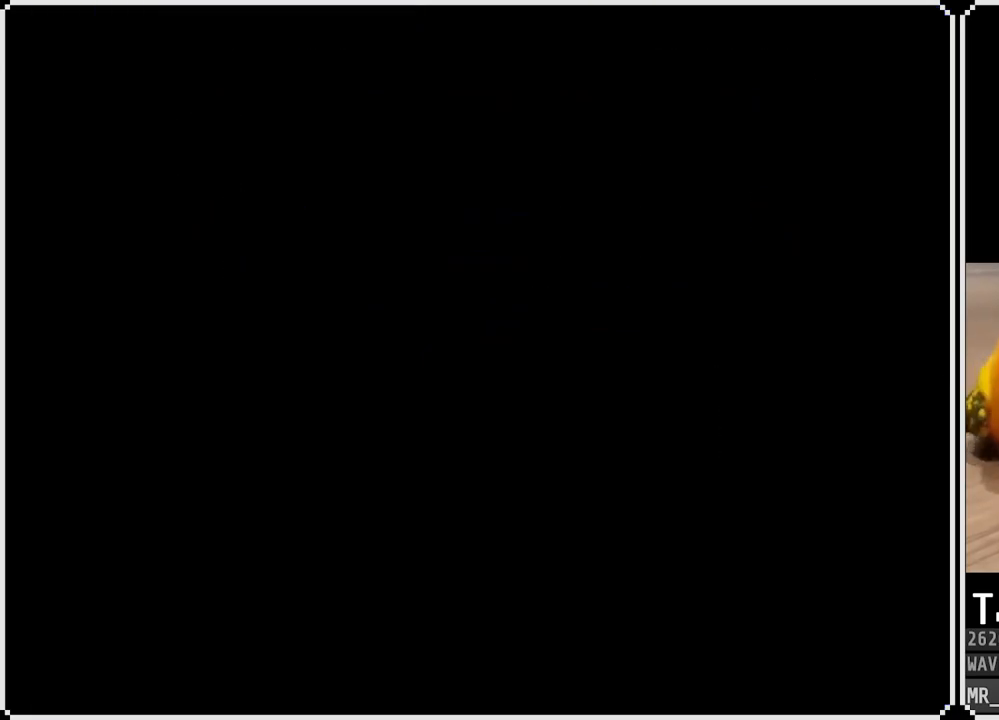
{"buttons": [], "left_stick": "center", "right_stick": "center", "events": []}
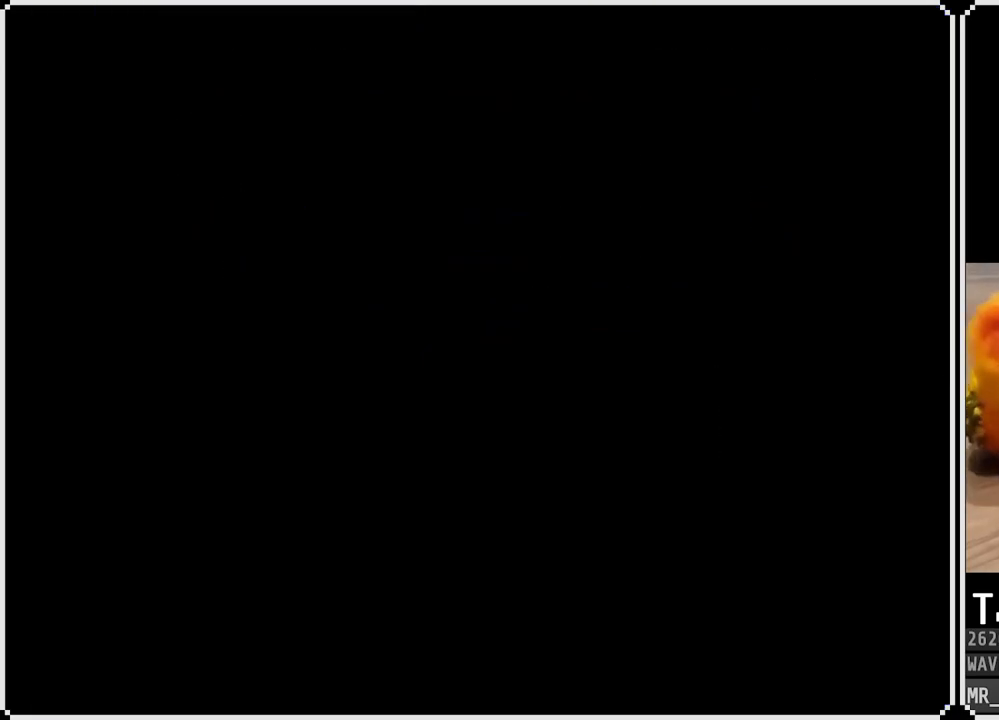
{"buttons": [], "left_stick": "center", "right_stick": "center", "events": []}
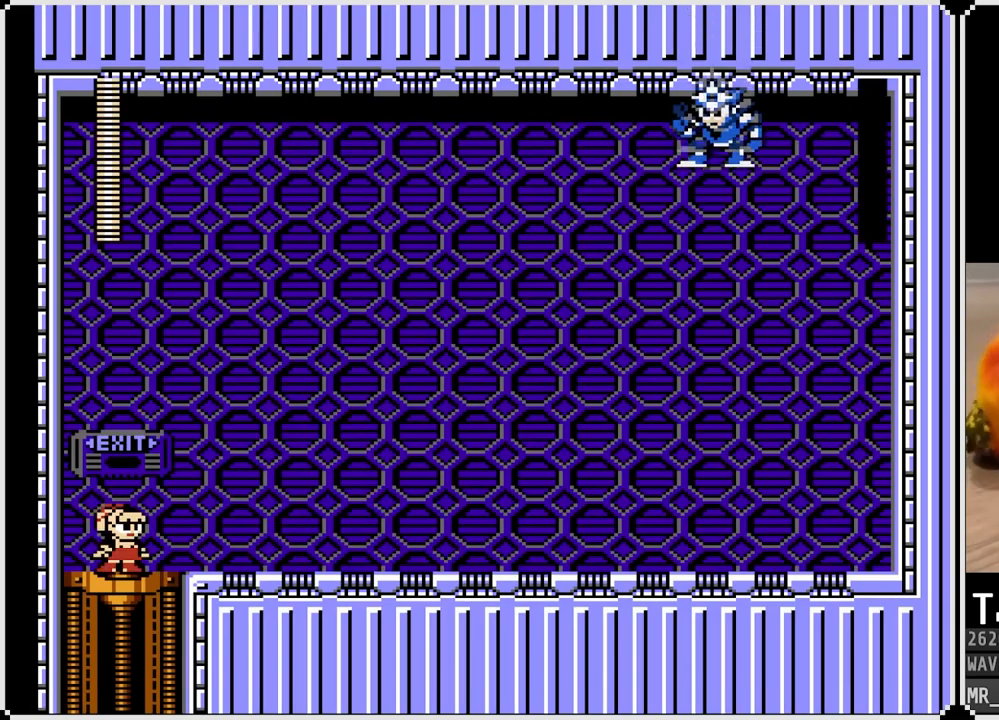
{"buttons": [], "left_stick": "center", "right_stick": "center", "events": [[83, "right_stick", "up-right"], [317, "right_stick", "center"]]}
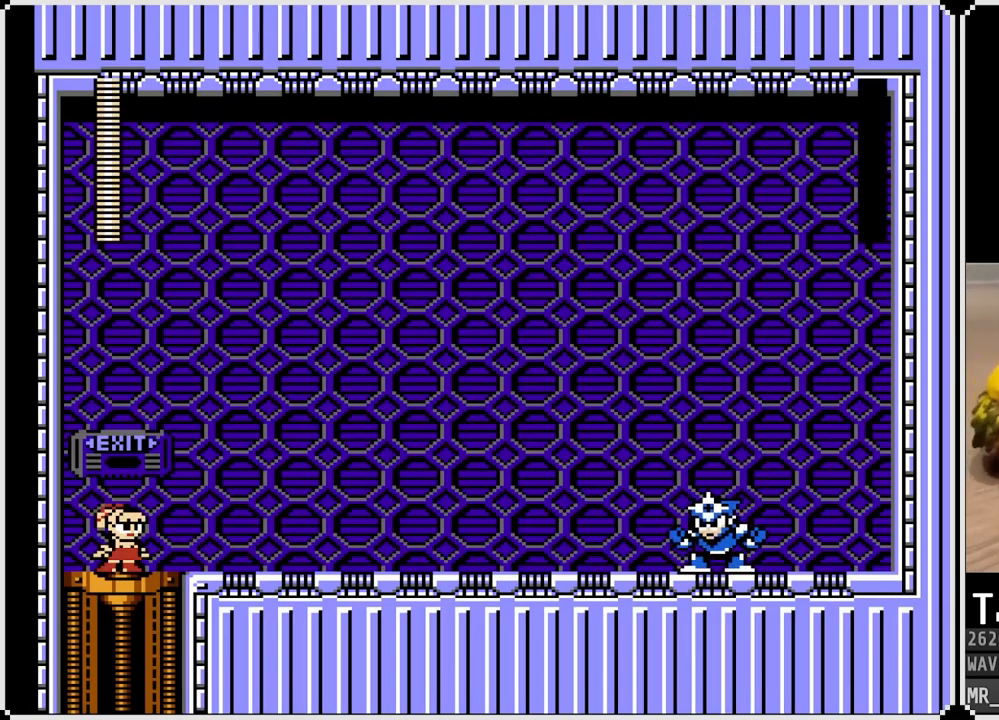
{"buttons": [], "left_stick": "center", "right_stick": "center", "events": []}
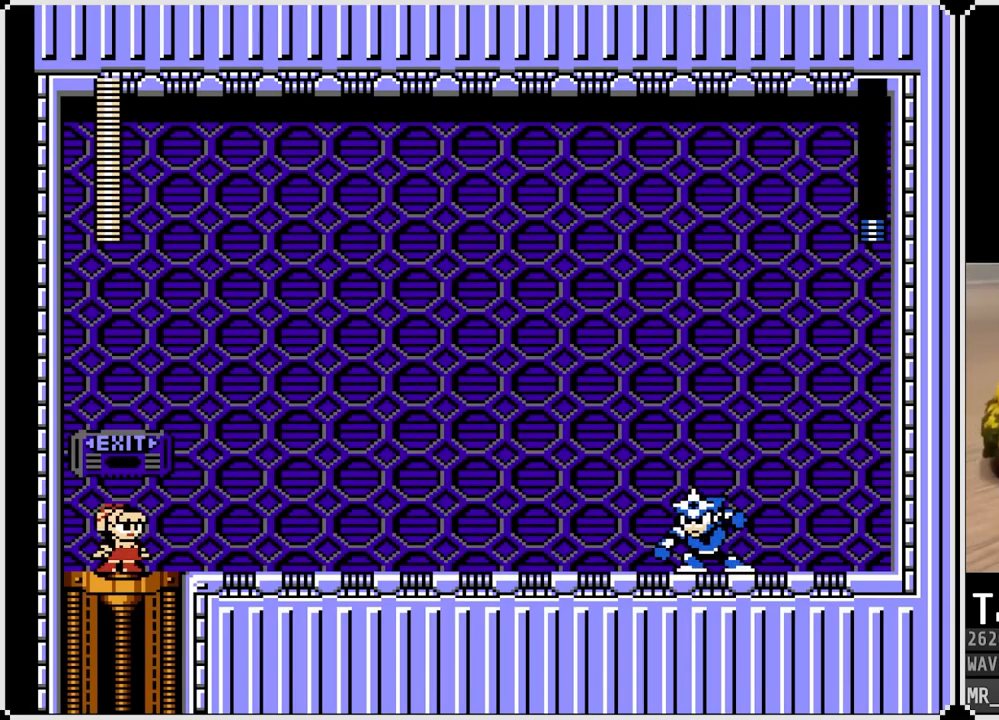
{"buttons": [], "left_stick": "left", "right_stick": "down-right", "events": [[83, "right_stick", "down"], [200, "left_stick", "down"], [233, "right_stick", "left"], [350, "right_stick", "up-right"], [383, "left_stick", "up"], [433, "right_stick", "down-right"], [450, "left_stick", "left"]]}
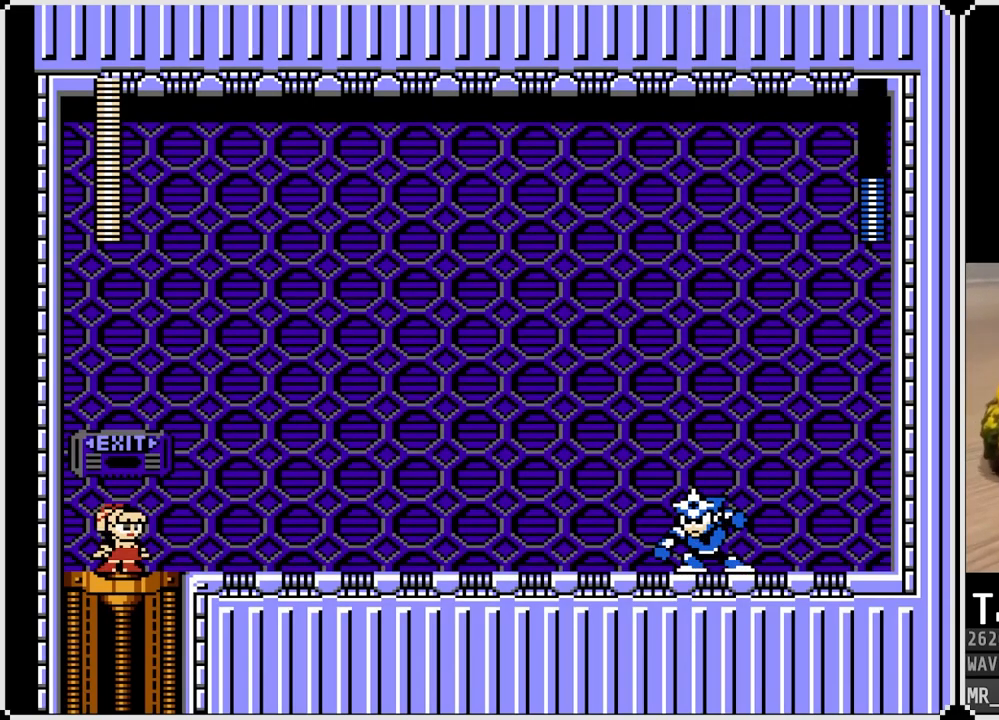
{"buttons": [], "left_stick": "right", "right_stick": "left", "events": [[33, "left_stick", "down"], [33, "right_stick", "down-left"], [167, "left_stick", "right"], [217, "right_stick", "up-right"], [233, "left_stick", "up-left"], [300, "right_stick", "down-right"], [350, "left_stick", "down-left"], [383, "right_stick", "down-left"], [417, "left_stick", "down-right"], [483, "right_stick", "left"], [500, "left_stick", "right"]]}
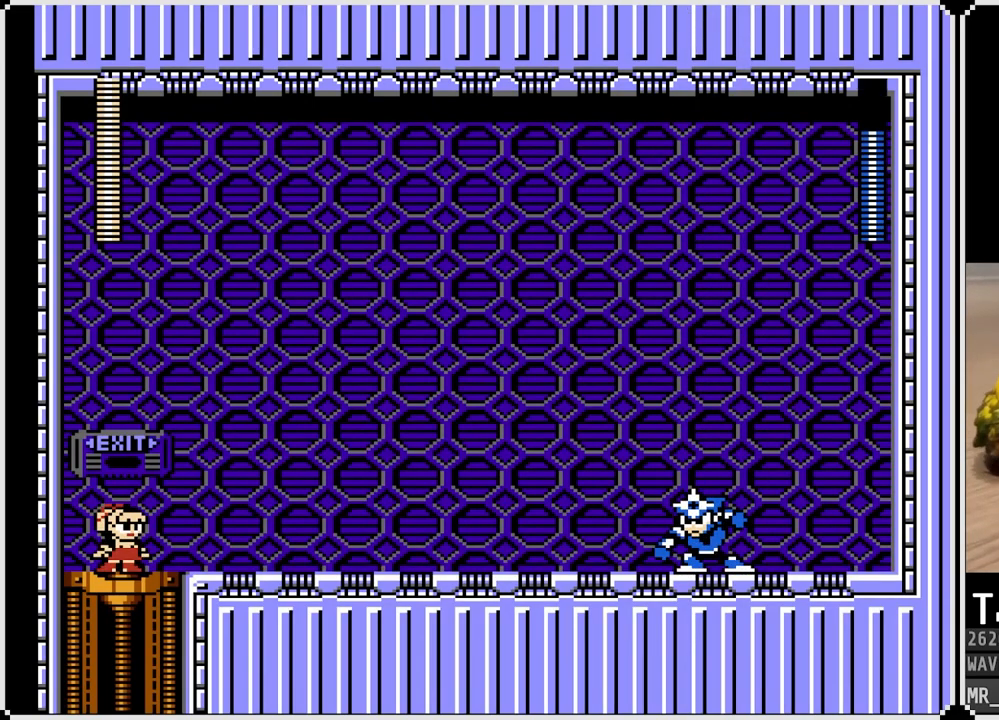
{"buttons": [], "left_stick": "center", "right_stick": "center", "events": [[17, "left_stick", "down-right"], [17, "right_stick", "down-left"], [33, "left_stick", "up-left"], [50, "right_stick", "up-right"], [150, "right_stick", "down-right"], [167, "left_stick", "down-left"], [233, "right_stick", "center"], [250, "left_stick", "center"]]}
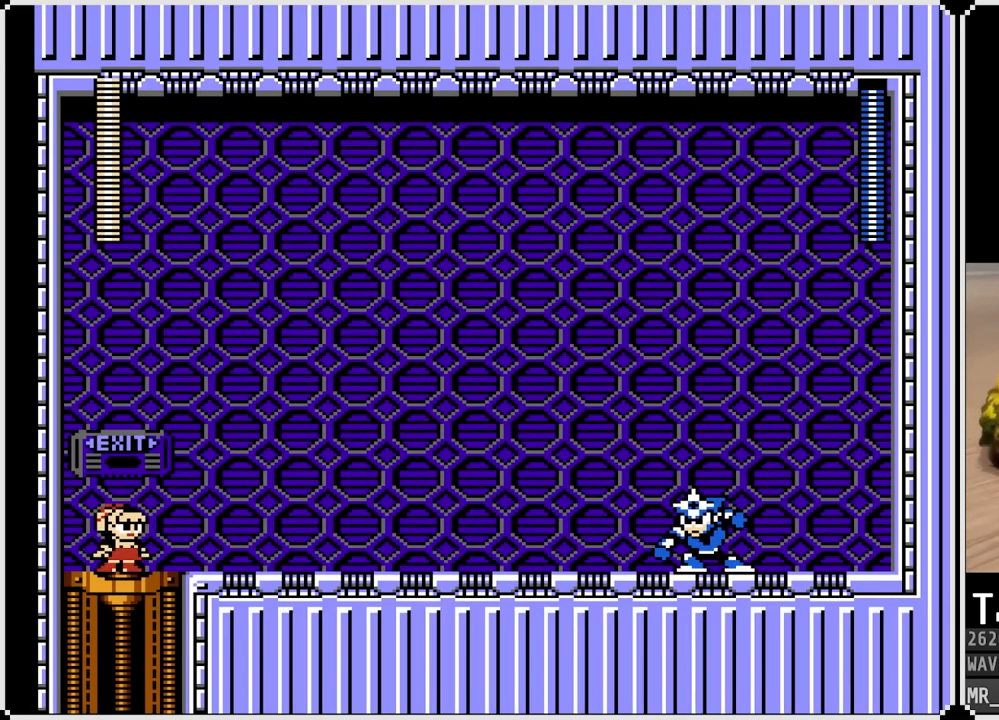
{"buttons": ["SQUARE"], "left_stick": "center", "right_stick": "center", "events": [[117, "CROSS", "down"], [200, "SQUARE", "down"], [367, "CROSS", "up"], [367, "SQUARE", "up"], [417, "SQUARE", "down"]]}
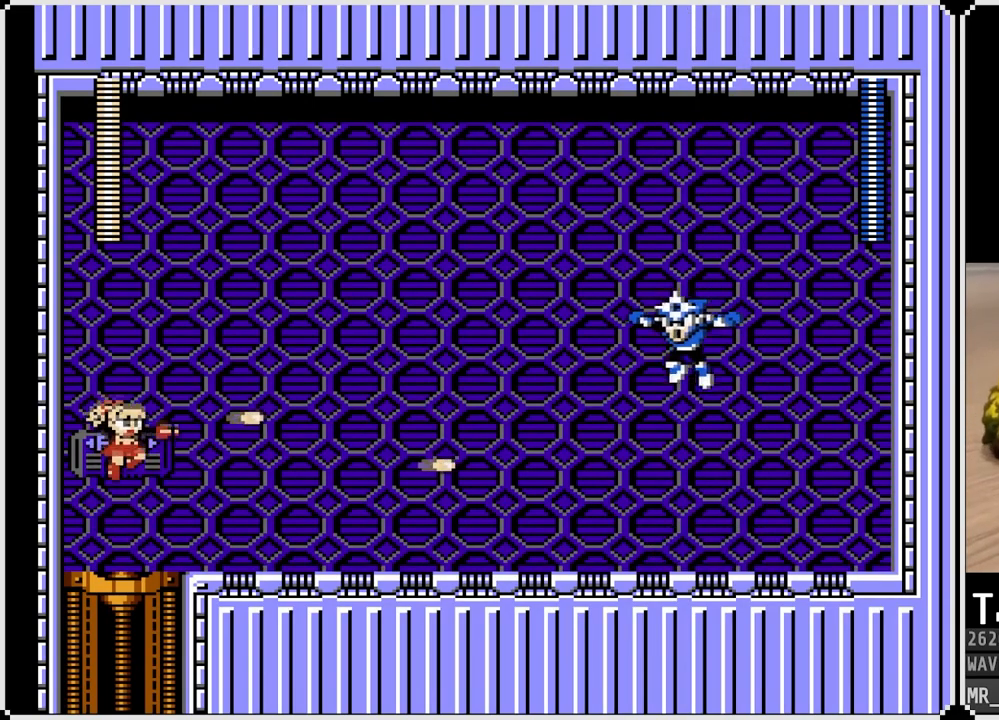
{"buttons": [], "left_stick": "center", "right_stick": "center", "events": [[33, "SQUARE", "up"], [83, "SQUARE", "down"], [183, "SQUARE", "up"], [300, "CROSS", "down"], [350, "SQUARE", "down"], [483, "CROSS", "up"], [483, "SQUARE", "up"]]}
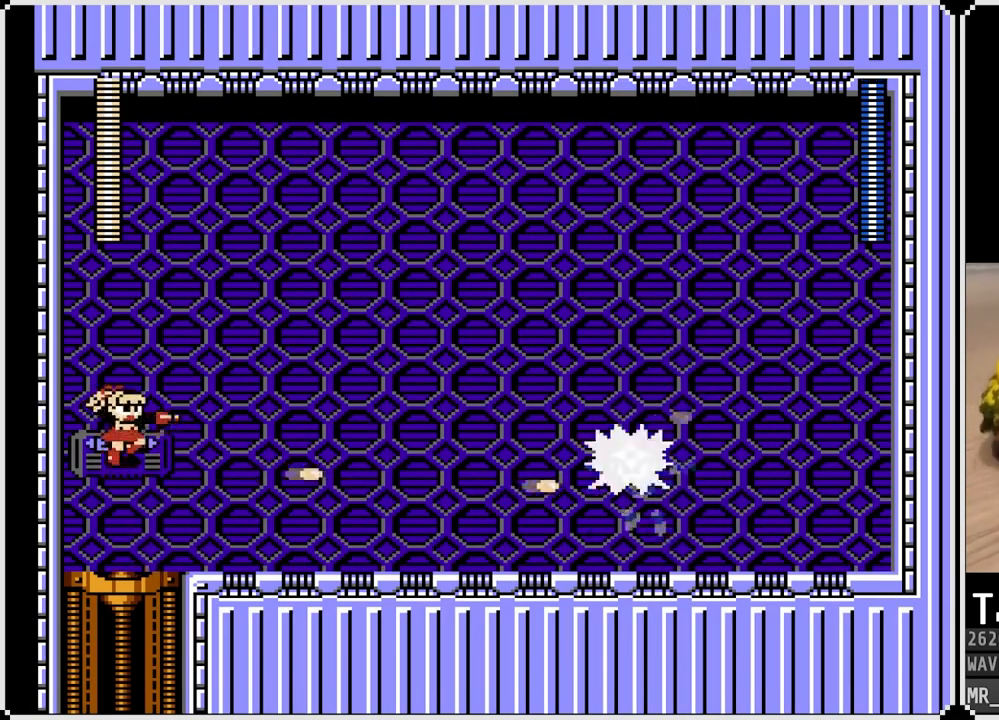
{"buttons": ["CROSS", "SQUARE"], "left_stick": "center", "right_stick": "center", "events": [[50, "SQUARE", "down"], [167, "SQUARE", "up"], [367, "CROSS", "down"], [450, "SQUARE", "down"]]}
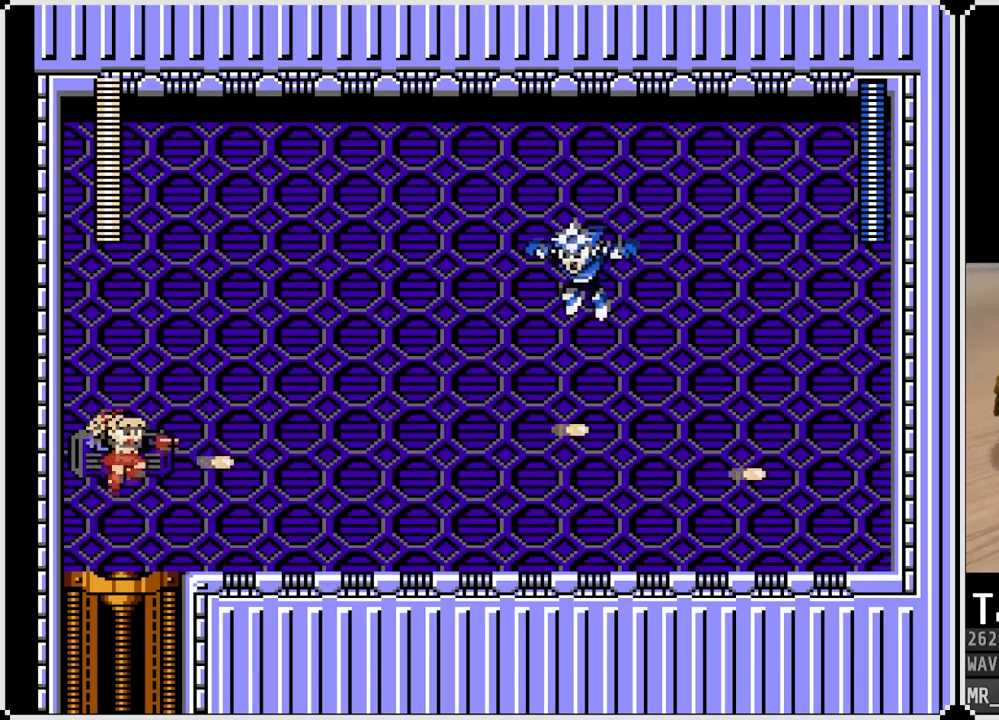
{"buttons": ["SQUARE"], "left_stick": "center", "right_stick": "center", "events": [[17, "CROSS", "up"], [50, "SQUARE", "up"], [83, "SQUARE", "down"], [200, "SQUARE", "up"], [317, "CROSS", "down"], [383, "SQUARE", "down"], [500, "CROSS", "up"]]}
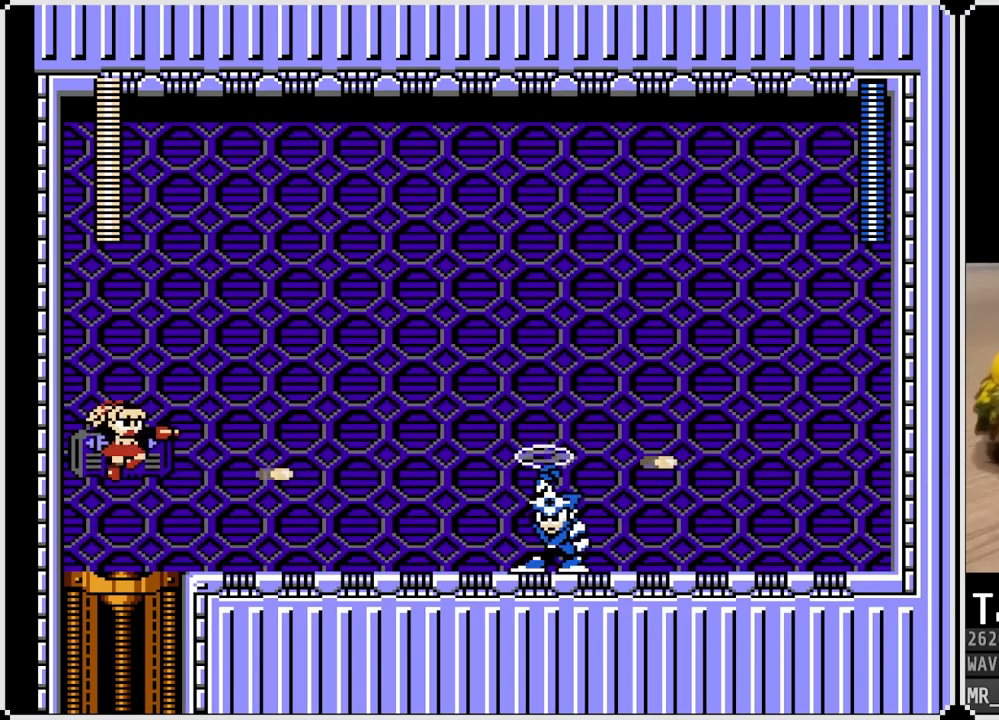
{"buttons": ["CROSS", "SQUARE"], "left_stick": "center", "right_stick": "center", "events": [[17, "SQUARE", "up"], [67, "SQUARE", "down"], [167, "SQUARE", "up"], [217, "SQUARE", "down"], [300, "SQUARE", "up"], [400, "CROSS", "down"], [400, "SQUARE", "down"]]}
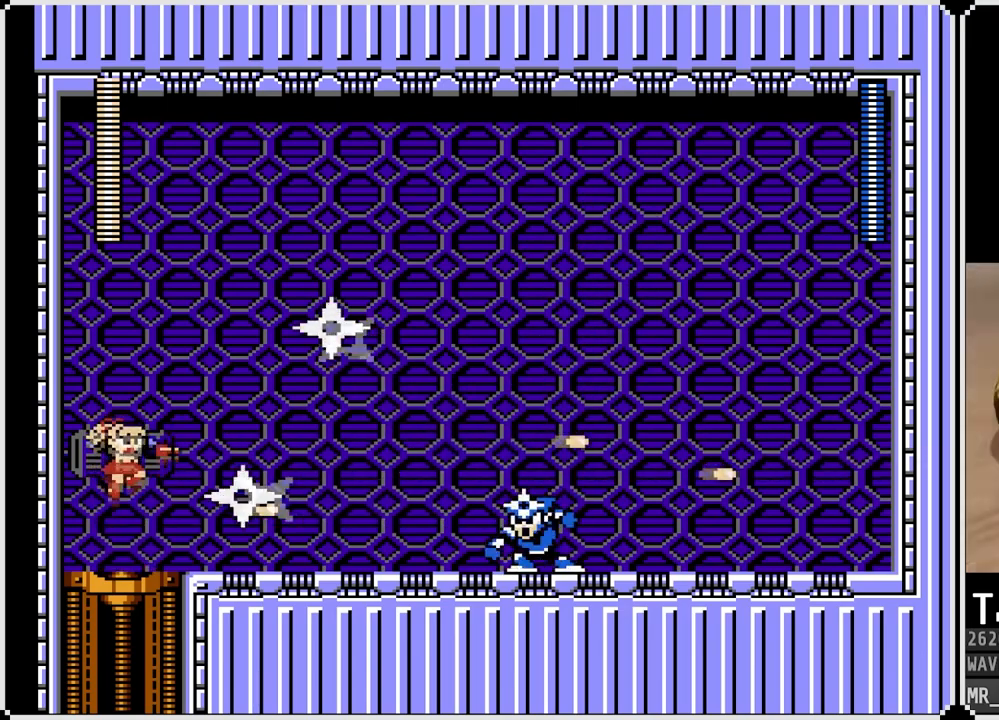
{"buttons": ["DPAD_RIGHT"], "left_stick": "center", "right_stick": "center", "events": [[167, "CROSS", "up"], [167, "SQUARE", "up"], [200, "SQUARE", "down"], [333, "SQUARE", "up"], [500, "DPAD_RIGHT", "down"]]}
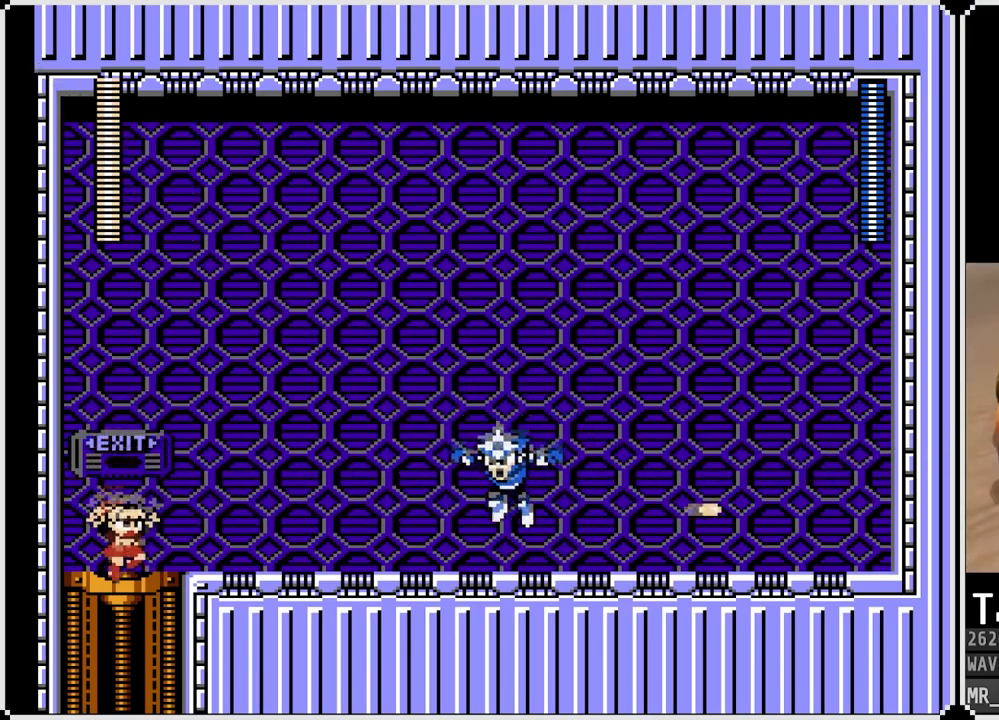
{"buttons": ["DPAD_RIGHT"], "left_stick": "center", "right_stick": "center", "events": [[67, "CROSS", "down"], [100, "SQUARE", "down"], [200, "DPAD_RIGHT", "up"], [217, "CROSS", "up"], [250, "SQUARE", "up"], [283, "DPAD_RIGHT", "down"], [283, "SQUARE", "down"], [417, "SQUARE", "up"]]}
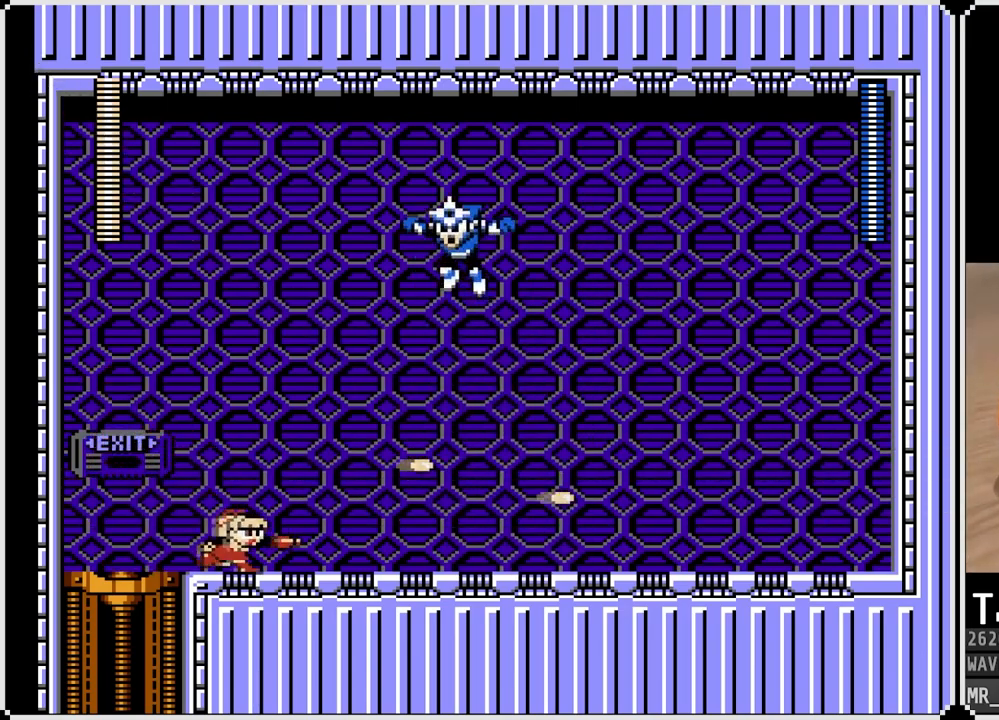
{"buttons": ["DPAD_LEFT"], "left_stick": "center", "right_stick": "center", "events": [[67, "DPAD_DOWN", "down"], [250, "DPAD_LEFT", "down"], [250, "DPAD_RIGHT", "up"], [267, "DPAD_DOWN", "up"]]}
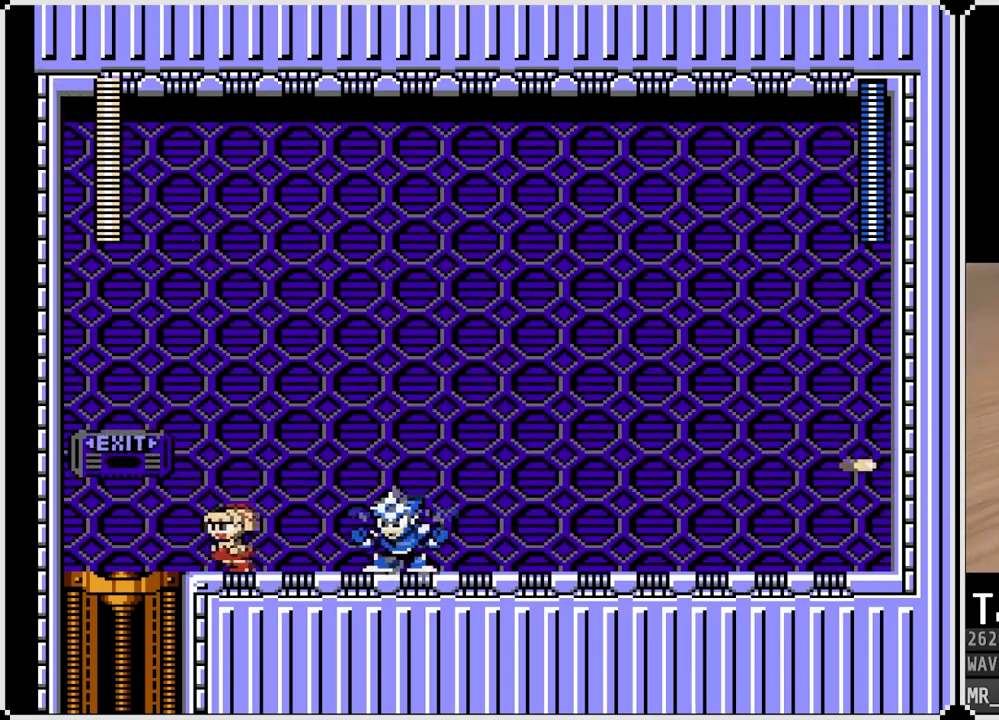
{"buttons": ["DPAD_DOWN", "DPAD_RIGHT"], "left_stick": "center", "right_stick": "center", "events": [[50, "DPAD_RIGHT", "down"], [67, "DPAD_LEFT", "up"], [117, "CROSS", "down"], [117, "SQUARE", "down"], [200, "DPAD_RIGHT", "up"], [250, "CROSS", "up"], [267, "SQUARE", "up"], [317, "DPAD_DOWN", "down"], [317, "DPAD_RIGHT", "down"], [367, "DPAD_DOWN", "up"], [383, "DPAD_DOWN", "down"]]}
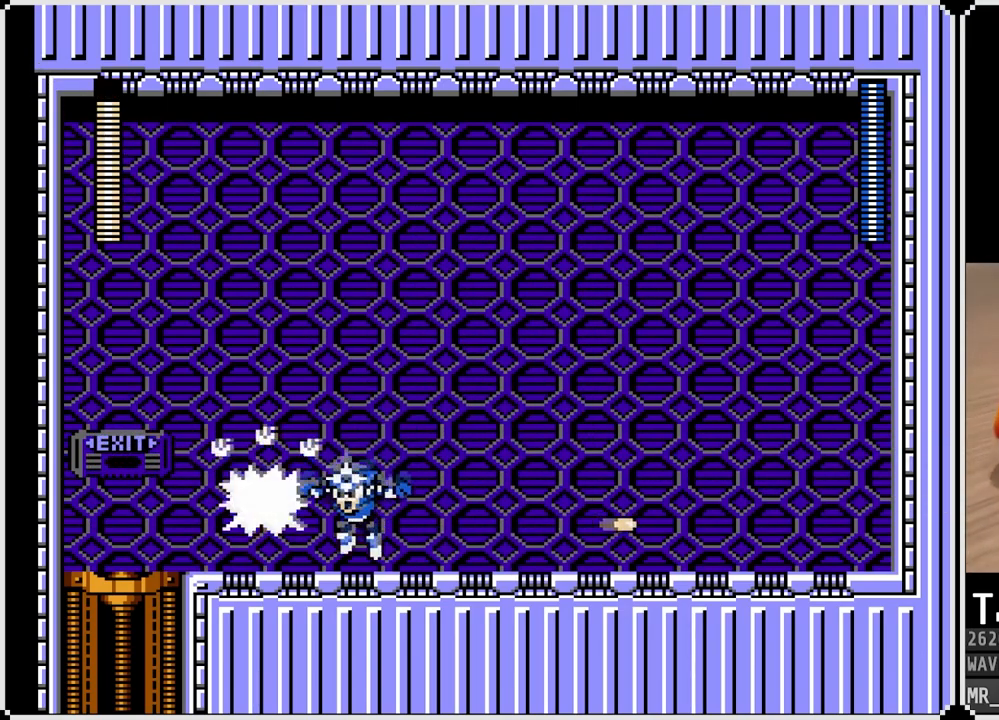
{"buttons": [], "left_stick": "center", "right_stick": "center", "events": [[33, "DPAD_RIGHT", "up"], [50, "DPAD_LEFT", "down"], [83, "DPAD_DOWN", "up"], [283, "DPAD_LEFT", "up"], [350, "DPAD_RIGHT", "down"], [400, "SQUARE", "down"], [417, "DPAD_RIGHT", "up"], [500, "SQUARE", "up"]]}
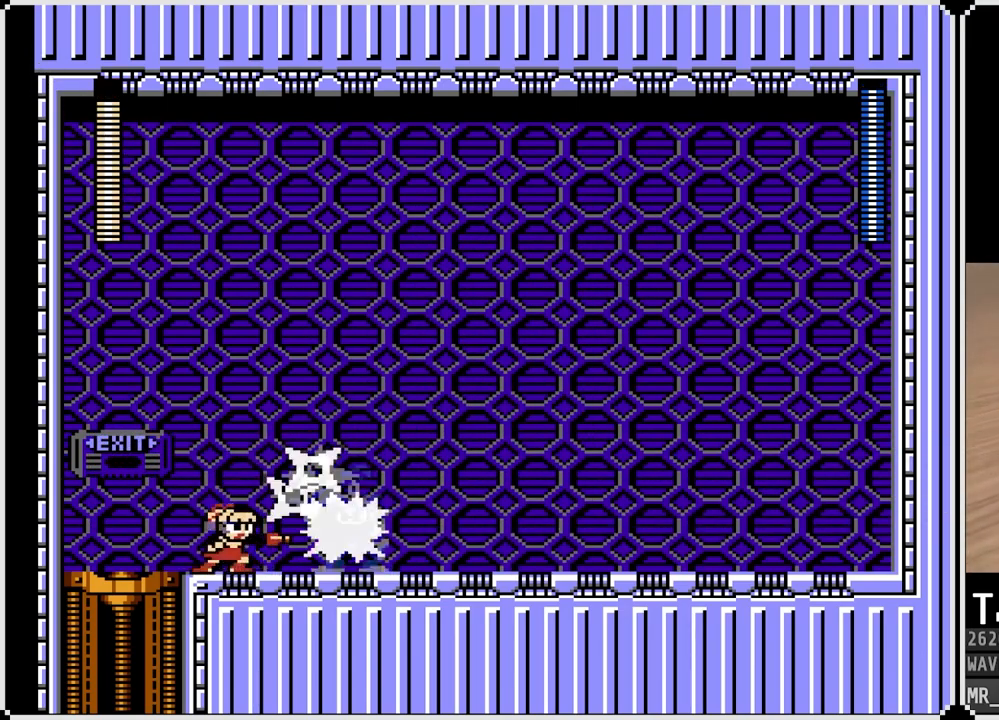
{"buttons": ["SQUARE"], "left_stick": "center", "right_stick": "center", "events": [[50, "SQUARE", "down"], [150, "SQUARE", "up"], [217, "SQUARE", "down"], [300, "SQUARE", "up"], [383, "SQUARE", "down"], [433, "SQUARE", "up"], [500, "SQUARE", "down"]]}
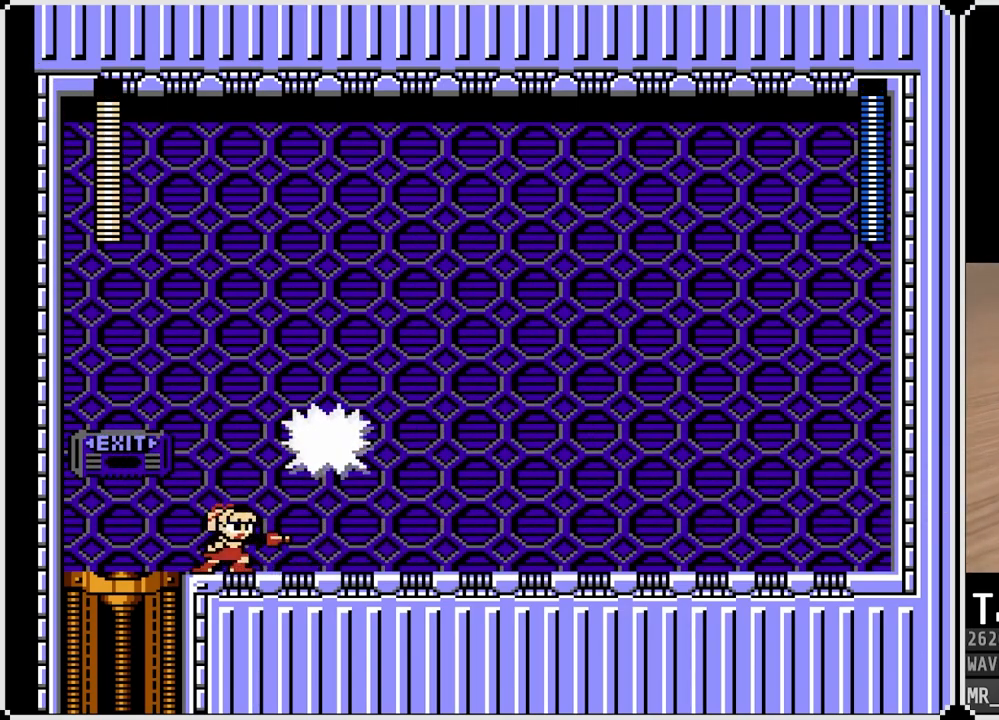
{"buttons": ["DPAD_LEFT"], "left_stick": "center", "right_stick": "center", "events": [[83, "DPAD_DOWN", "down"], [83, "DPAD_RIGHT", "down"], [100, "SQUARE", "up"], [267, "DPAD_LEFT", "down"], [267, "DPAD_RIGHT", "up"], [283, "DPAD_DOWN", "up"]]}
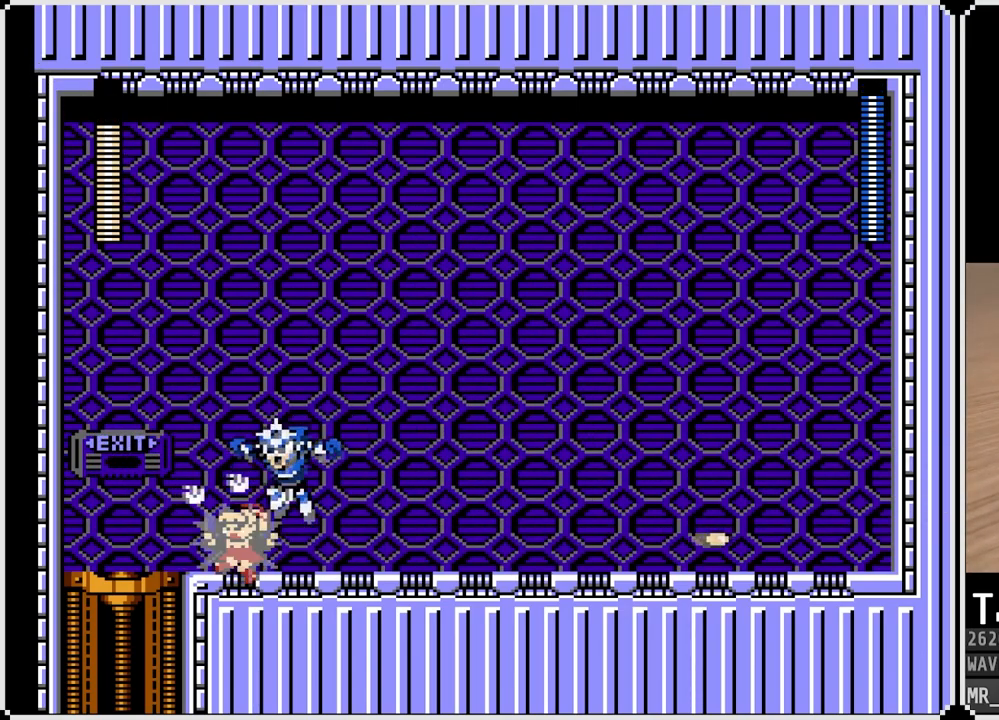
{"buttons": ["DPAD_DOWN", "DPAD_RIGHT"], "left_stick": "center", "right_stick": "center", "events": [[117, "DPAD_LEFT", "up"], [133, "DPAD_RIGHT", "down"], [250, "DPAD_DOWN", "down"], [300, "CROSS", "down"], [467, "CROSS", "up"]]}
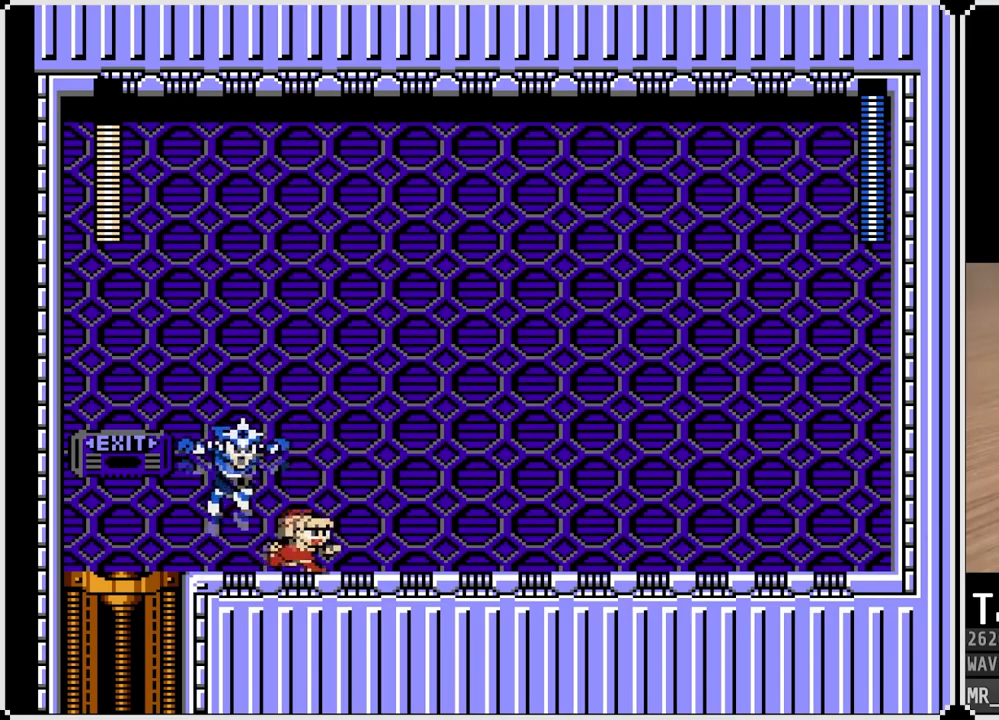
{"buttons": ["DPAD_DOWN", "DPAD_RIGHT"], "left_stick": "center", "right_stick": "center", "events": [[150, "CROSS", "down"], [417, "CROSS", "up"]]}
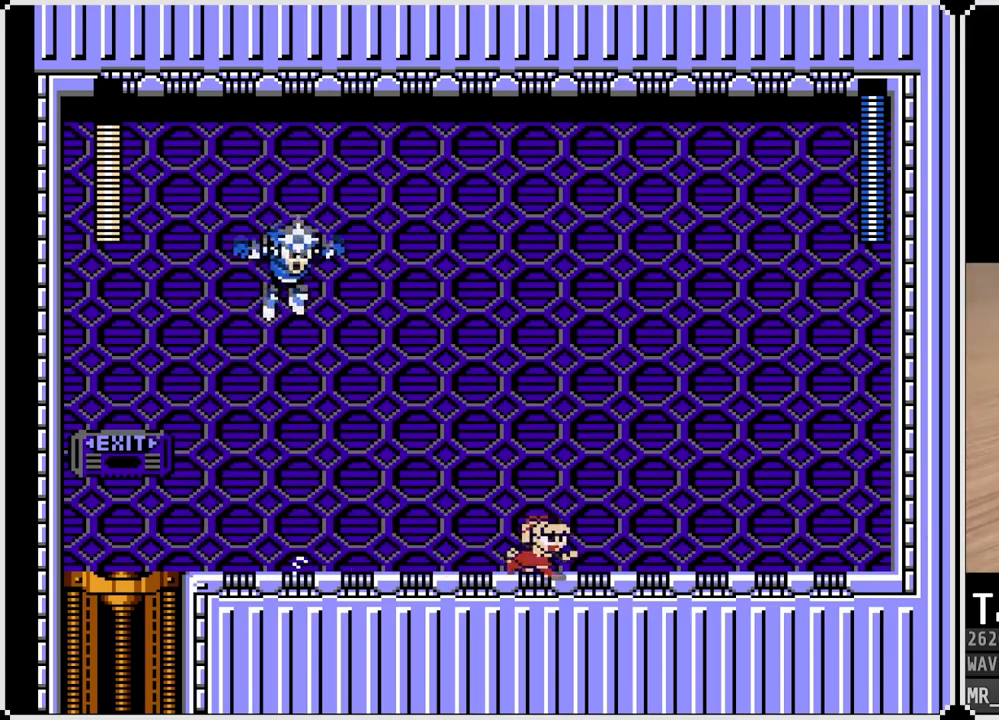
{"buttons": ["DPAD_RIGHT"], "left_stick": "center", "right_stick": "center", "events": [[83, "DPAD_DOWN", "up"], [83, "DPAD_RIGHT", "up"], [100, "DPAD_LEFT", "down"], [150, "SQUARE", "down"], [250, "DPAD_LEFT", "up"], [250, "SQUARE", "up"], [283, "CROSS", "down"], [333, "SQUARE", "down"], [433, "CROSS", "up"], [450, "DPAD_RIGHT", "down"], [467, "SQUARE", "up"]]}
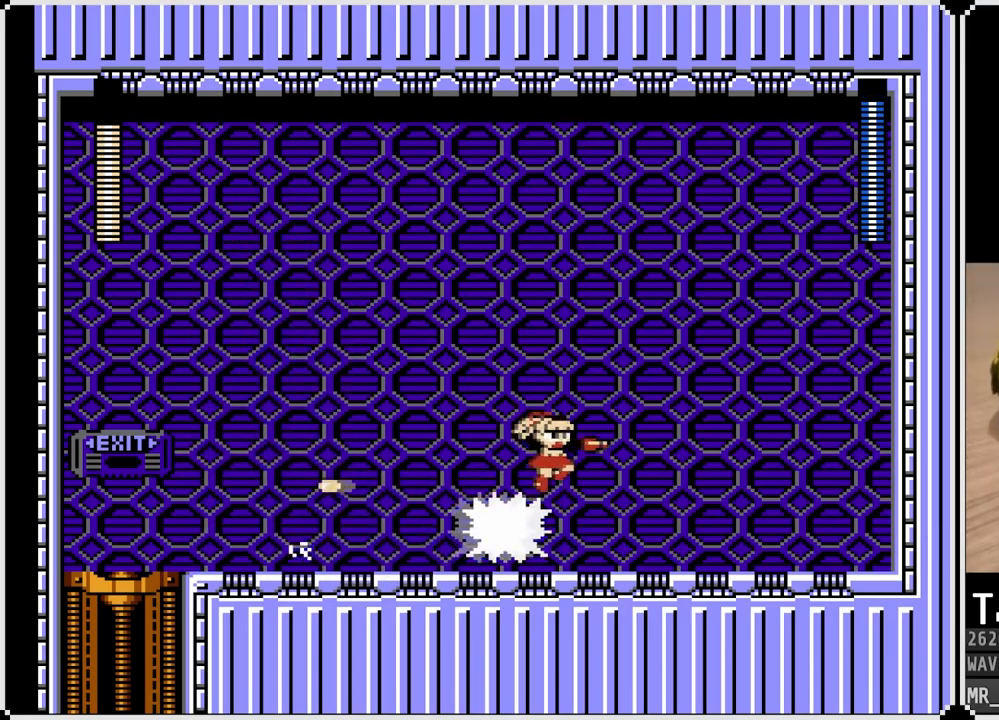
{"buttons": [], "left_stick": "center", "right_stick": "center", "events": [[300, "DPAD_RIGHT", "up"]]}
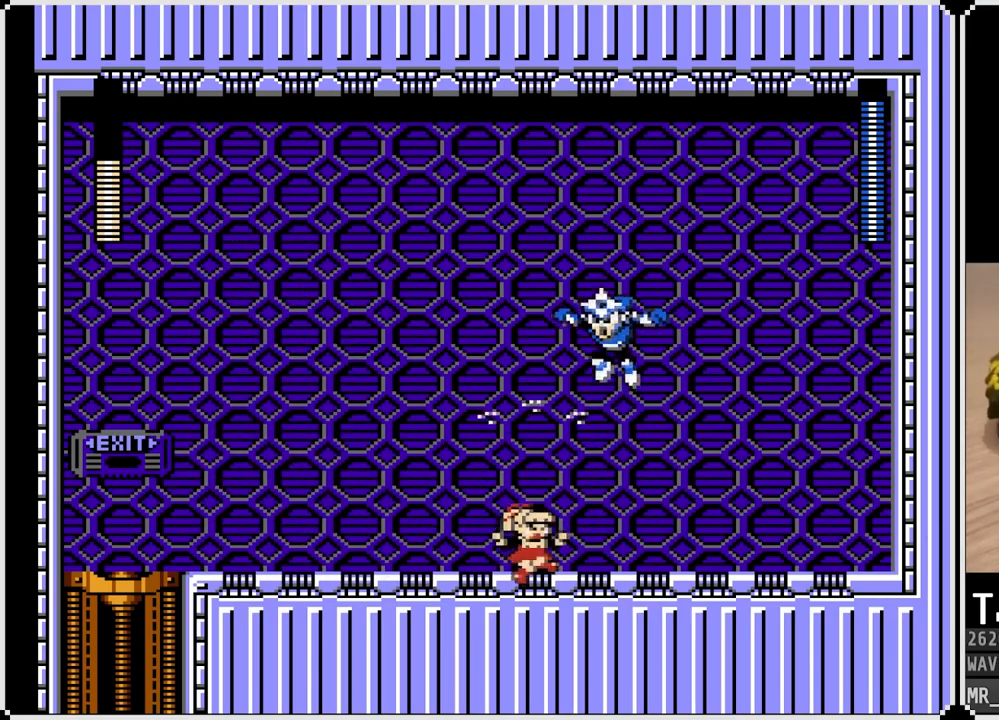
{"buttons": ["DPAD_DOWN", "DPAD_LEFT"], "left_stick": "center", "right_stick": "center", "events": [[117, "CROSS", "down"], [183, "SQUARE", "down"], [233, "CROSS", "up"], [267, "SQUARE", "up"], [300, "SQUARE", "down"], [333, "DPAD_LEFT", "down"], [350, "DPAD_DOWN", "down"], [400, "SQUARE", "up"]]}
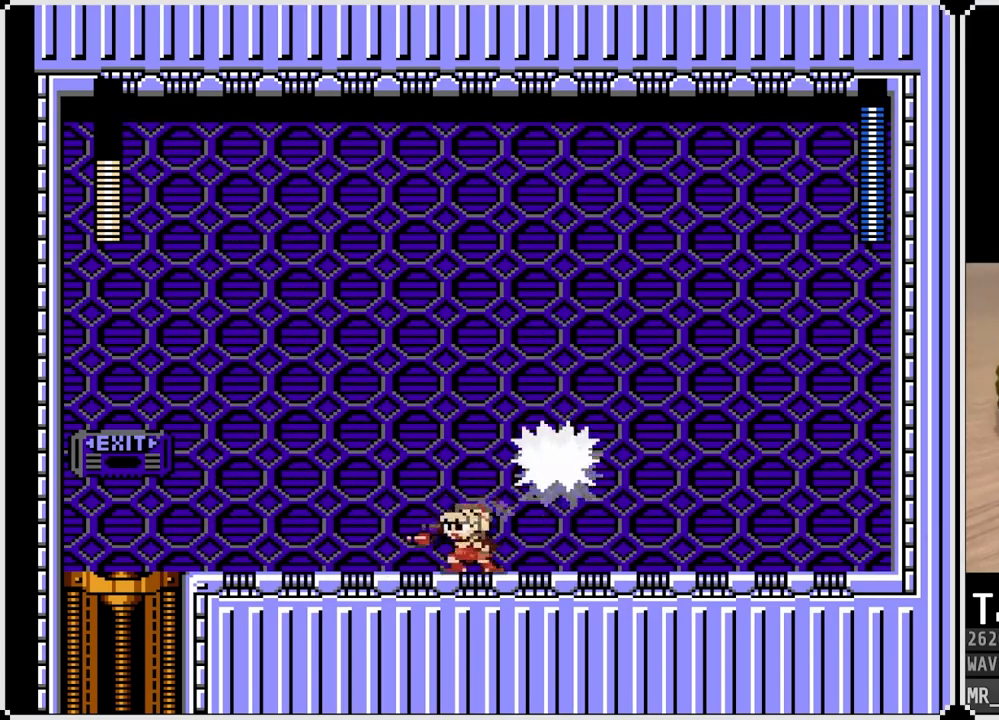
{"buttons": ["CROSS", "SQUARE", "DPAD_RIGHT"], "left_stick": "center", "right_stick": "center", "events": [[67, "CROSS", "down"], [333, "CROSS", "up"], [367, "DPAD_DOWN", "up"], [450, "CROSS", "down"], [450, "DPAD_LEFT", "up"], [450, "DPAD_RIGHT", "down"], [483, "SQUARE", "down"]]}
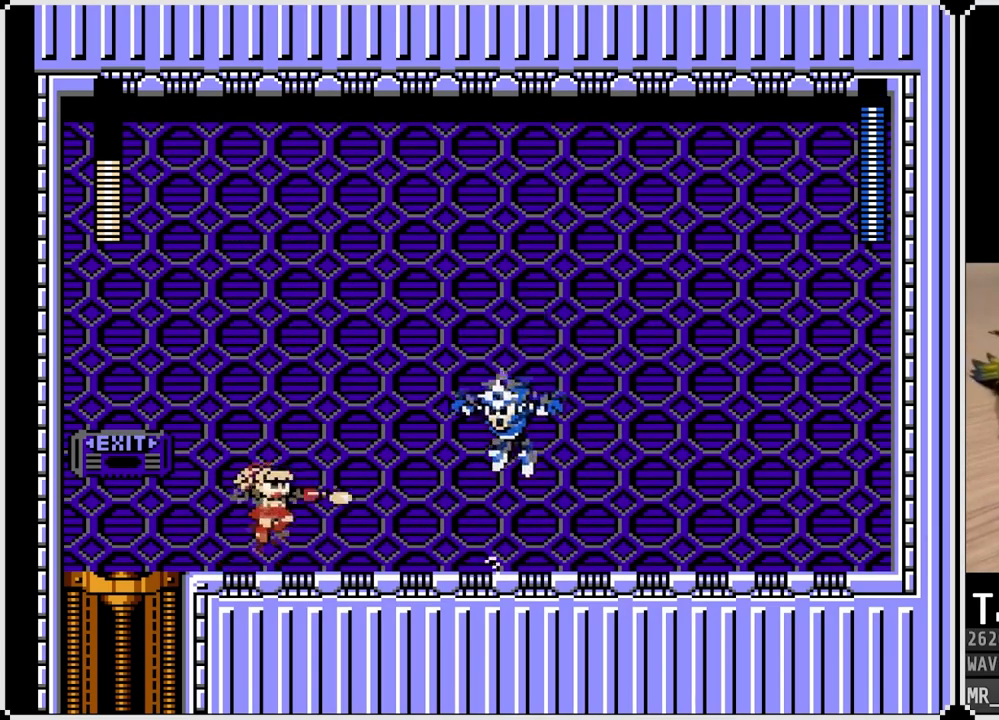
{"buttons": ["CROSS"], "left_stick": "center", "right_stick": "center", "events": [[67, "CROSS", "up"], [67, "DPAD_RIGHT", "up"], [100, "SQUARE", "up"], [133, "SQUARE", "down"], [233, "SQUARE", "up"], [400, "CROSS", "down"]]}